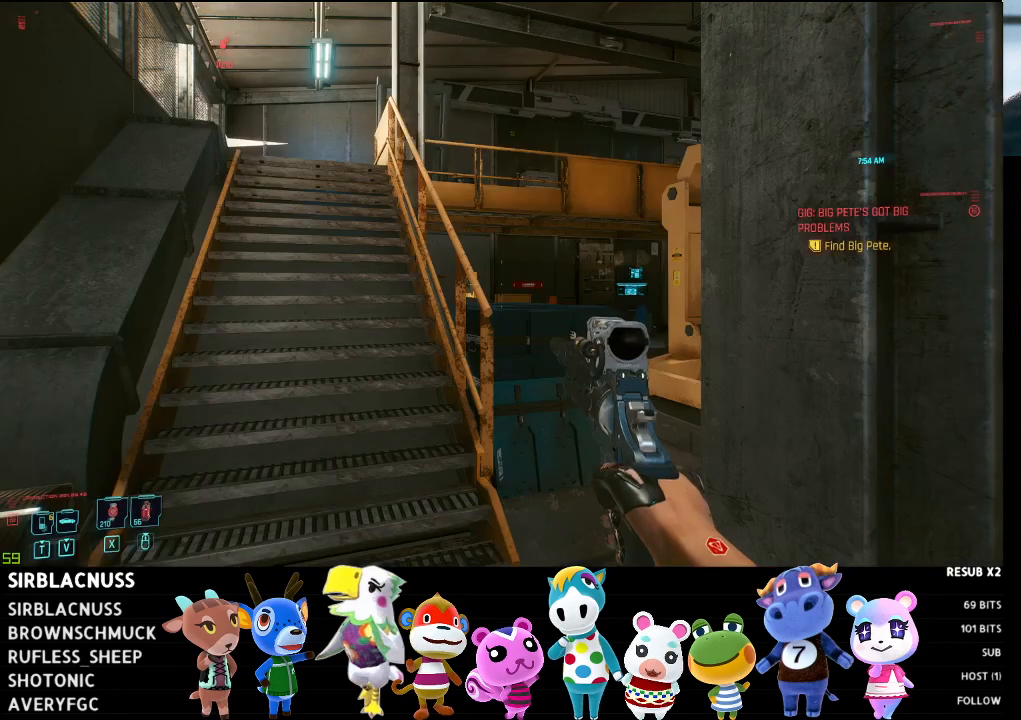
Gameplay with a controller (Xbox layout); each line is a JSON object with the inputs held at the frame after it. "events" lists button and stick changes between this image and that frame as [ms after this image, input, new state], when the widget could be followed in between.
{"buttons": [], "left_stick": "right", "right_stick": "down-right", "events": [[333, "right_stick", "down"], [383, "right_stick", "down-right"], [400, "left_stick", "right"]]}
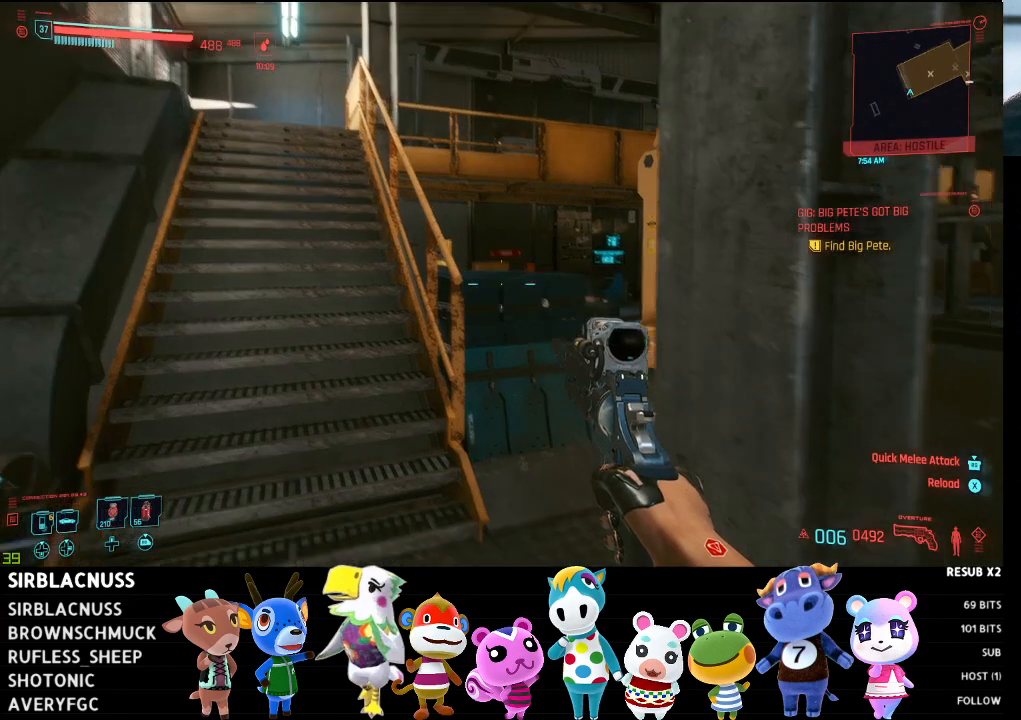
{"buttons": ["L3"], "left_stick": "up", "right_stick": "center", "events": [[117, "right_stick", "center"], [150, "left_stick", "up-right"], [317, "right_stick", "left"], [400, "L3", "down"], [417, "left_stick", "up"], [467, "right_stick", "center"]]}
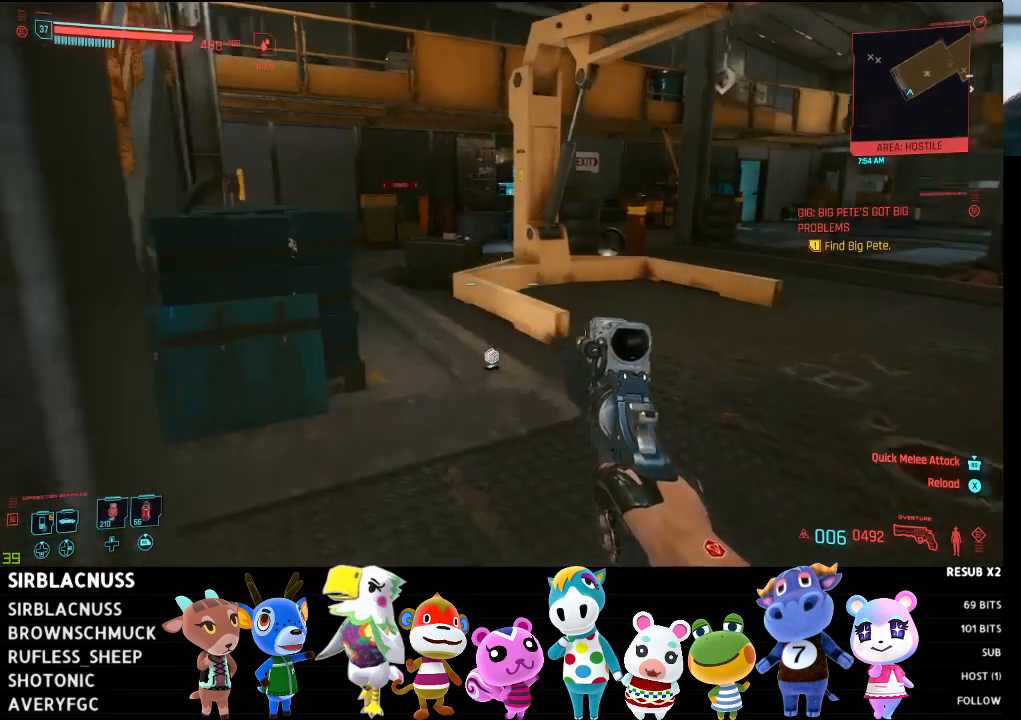
{"buttons": [], "left_stick": "up", "right_stick": "down-left", "events": [[67, "right_stick", "left"], [117, "L3", "up"], [333, "right_stick", "center"], [467, "right_stick", "down-left"]]}
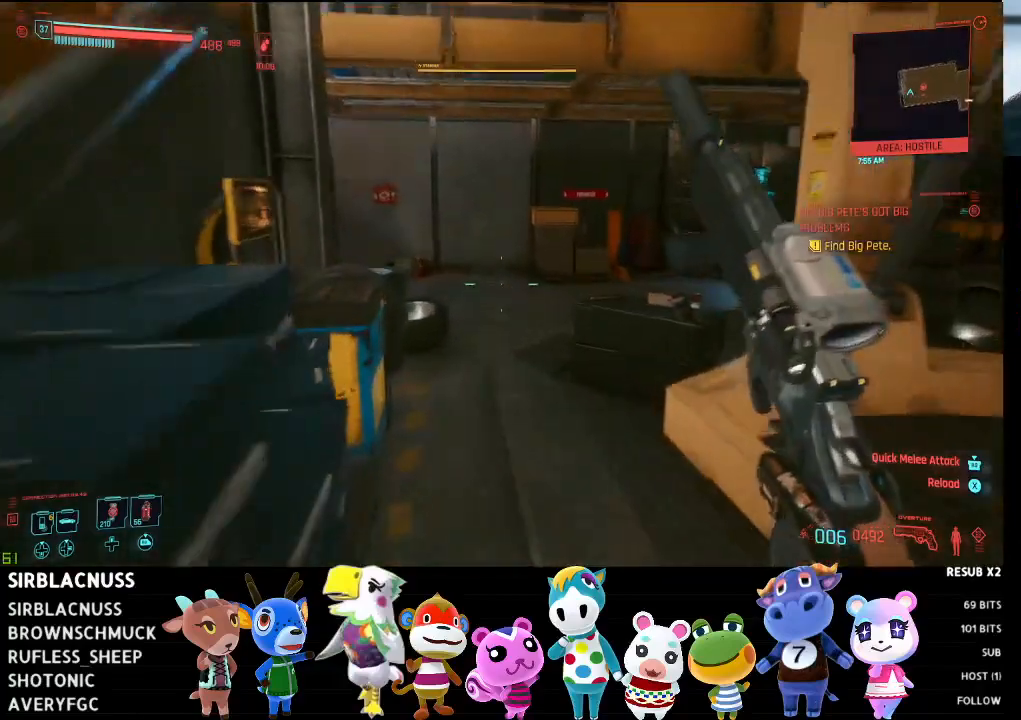
{"buttons": [], "left_stick": "up-right", "right_stick": "left", "events": [[117, "right_stick", "left"], [333, "left_stick", "up-right"]]}
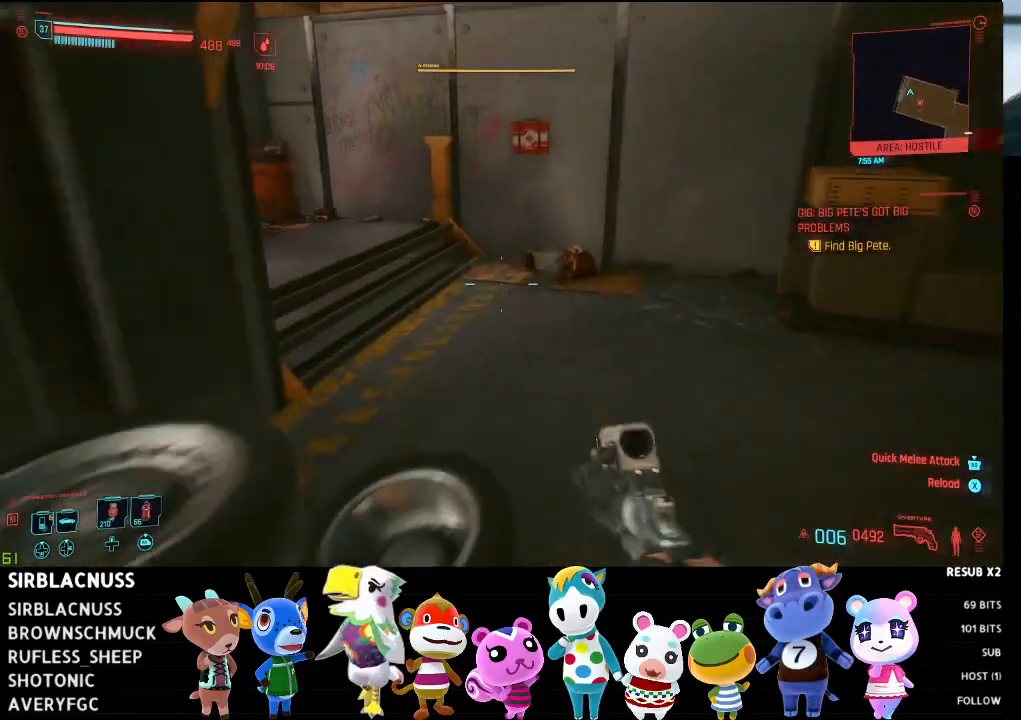
{"buttons": [], "left_stick": "down-left", "right_stick": "left", "events": [[333, "left_stick", "down-right"], [417, "left_stick", "down-left"]]}
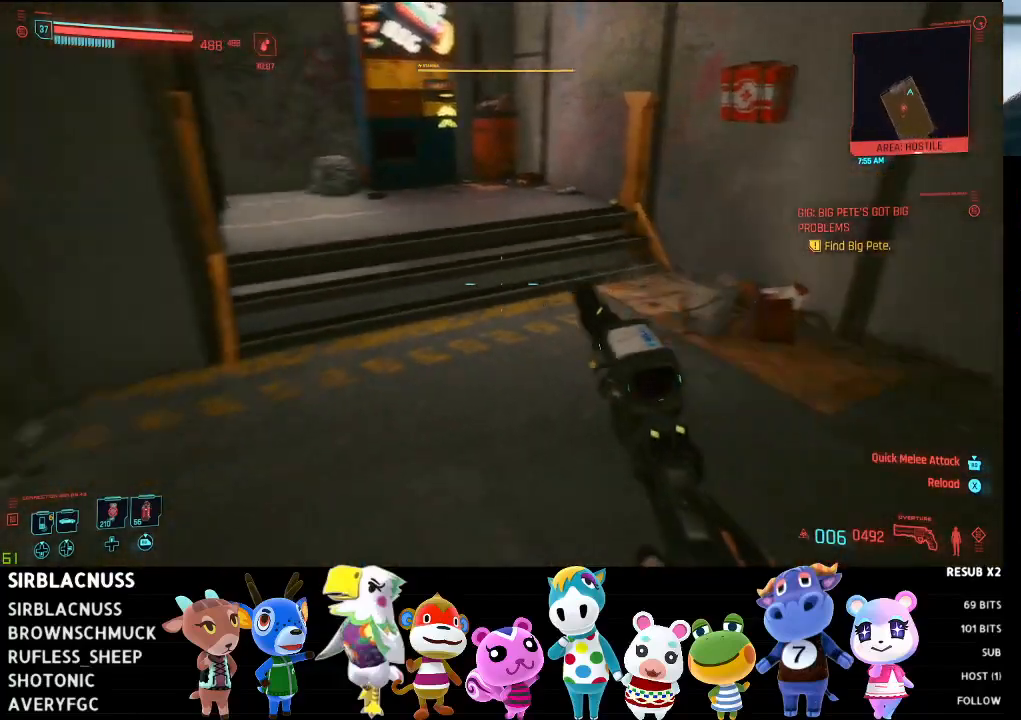
{"buttons": ["L3"], "left_stick": "up-left", "right_stick": "left", "events": [[33, "left_stick", "left"], [133, "left_stick", "up-left"], [433, "L3", "down"]]}
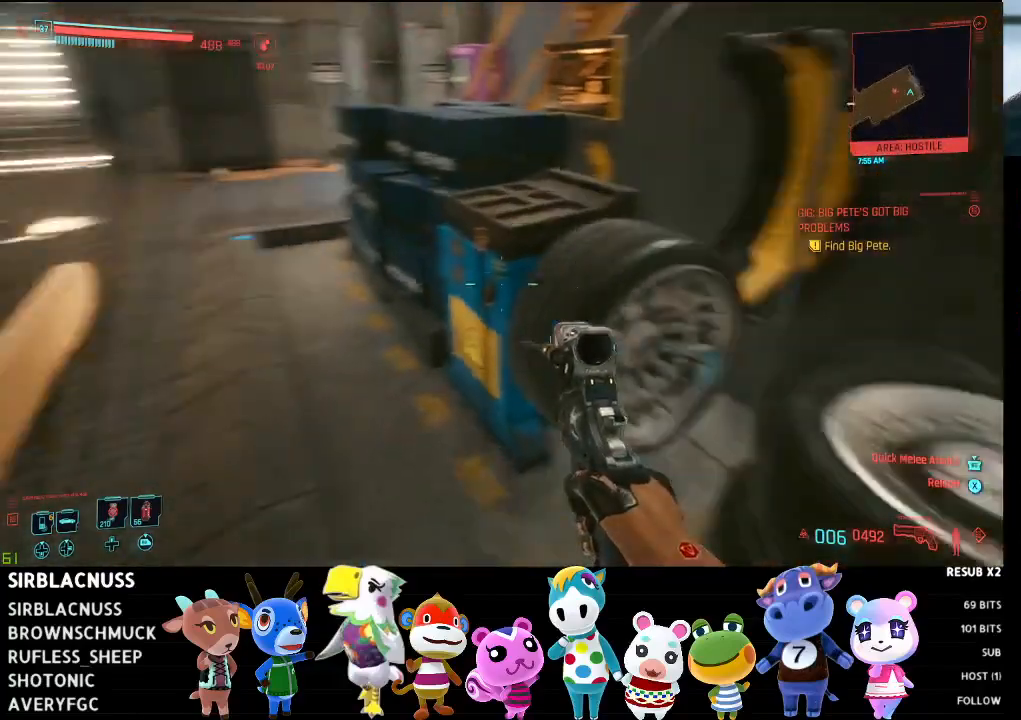
{"buttons": [], "left_stick": "up-left", "right_stick": "down", "events": [[100, "L3", "up"], [133, "left_stick", "up"], [150, "right_stick", "center"], [233, "right_stick", "down-right"], [267, "left_stick", "up-right"], [400, "right_stick", "down"], [500, "left_stick", "up-left"]]}
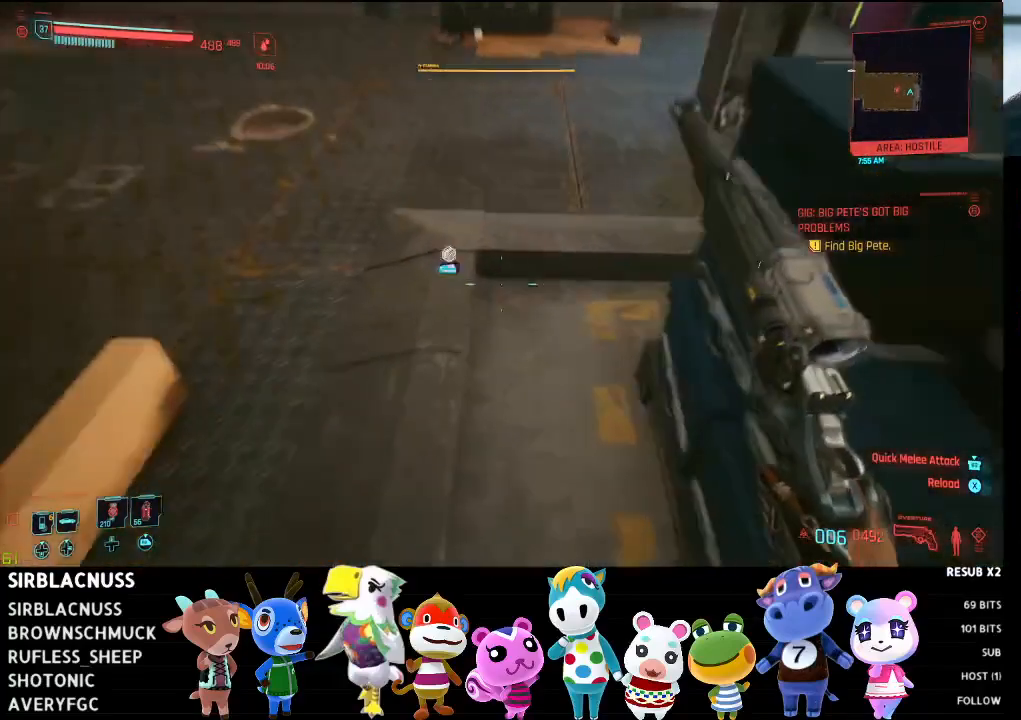
{"buttons": [], "left_stick": "up-right", "right_stick": "up-right", "events": [[17, "right_stick", "center"], [83, "left_stick", "down-left"], [150, "X", "down"], [217, "X", "up"], [283, "left_stick", "down"], [383, "right_stick", "right"], [417, "left_stick", "up-right"], [500, "right_stick", "up-right"]]}
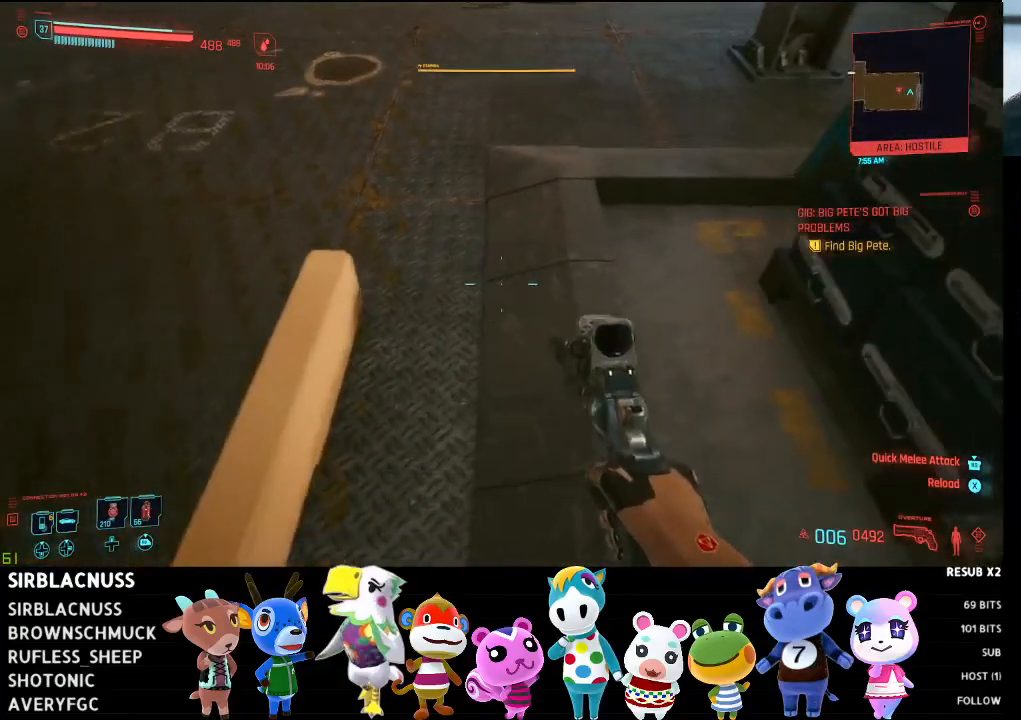
{"buttons": [], "left_stick": "down", "right_stick": "right", "events": [[83, "left_stick", "down-right"], [150, "right_stick", "up"], [200, "left_stick", "down"], [300, "right_stick", "center"], [450, "right_stick", "right"]]}
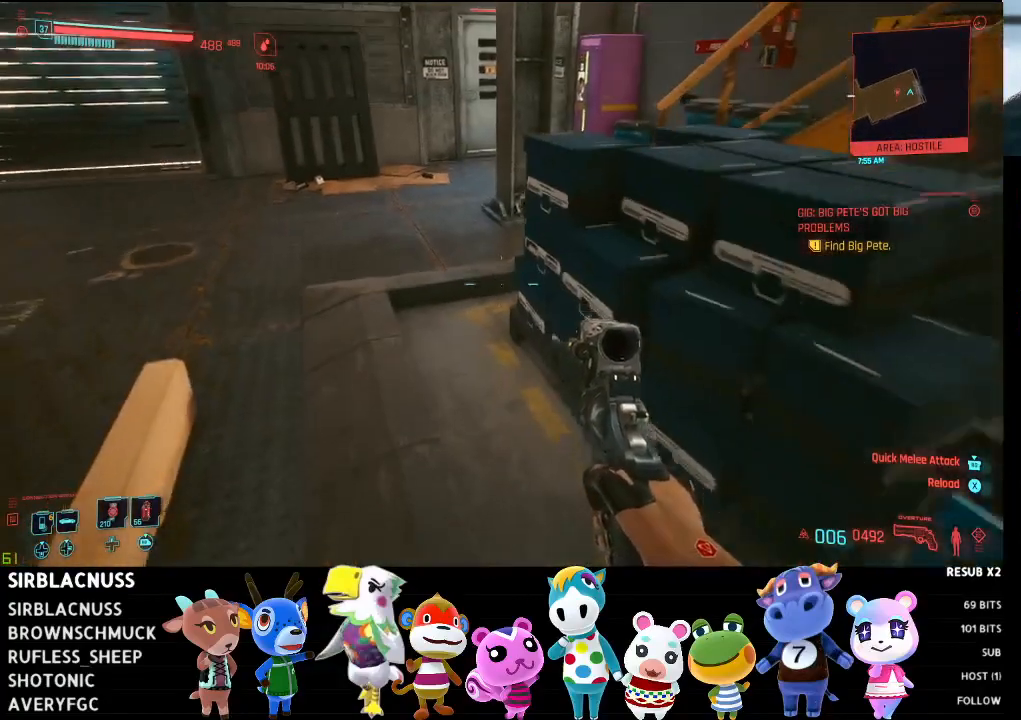
{"buttons": [], "left_stick": "up-right", "right_stick": "right", "events": [[100, "left_stick", "down-right"], [283, "left_stick", "right"], [450, "left_stick", "up-right"]]}
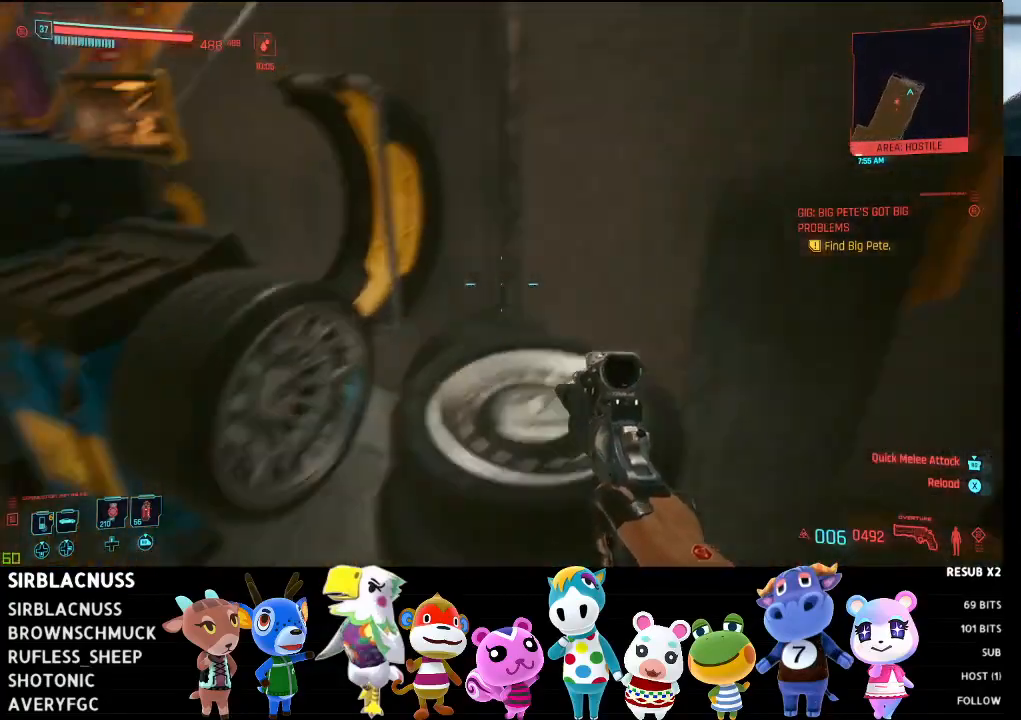
{"buttons": ["L3"], "left_stick": "up-right", "right_stick": "left", "events": [[383, "L3", "down"], [383, "right_stick", "center"], [433, "right_stick", "left"]]}
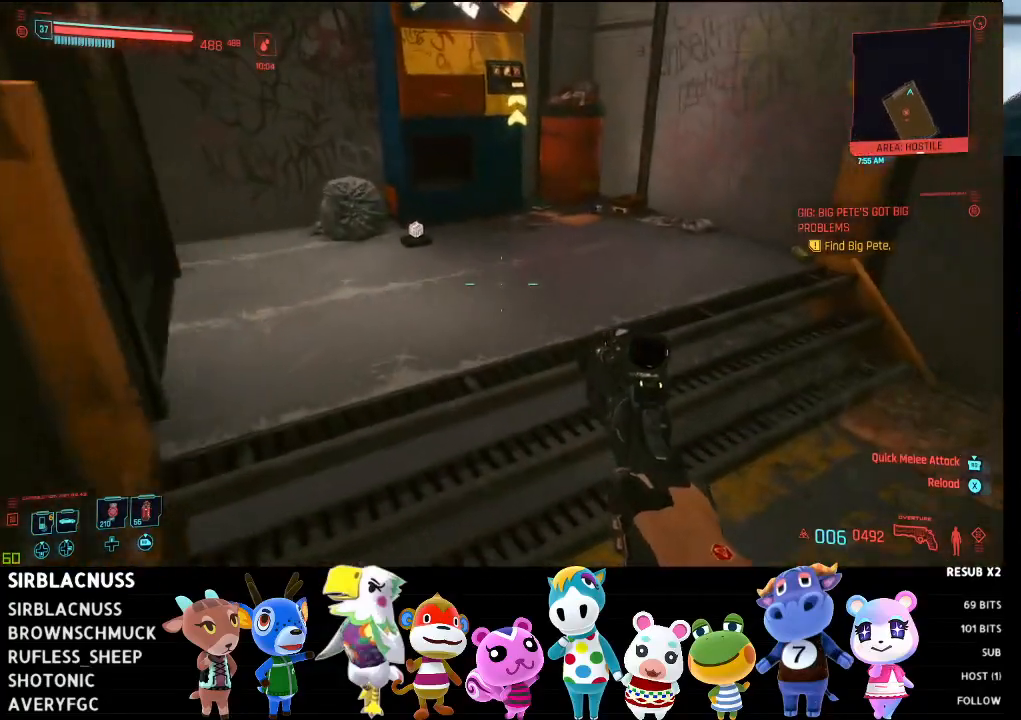
{"buttons": [], "left_stick": "center", "right_stick": "down", "events": [[50, "L3", "up"], [50, "left_stick", "up"], [133, "right_stick", "down-left"], [267, "left_stick", "center"], [283, "right_stick", "down"], [333, "left_stick", "up-right"], [483, "left_stick", "center"]]}
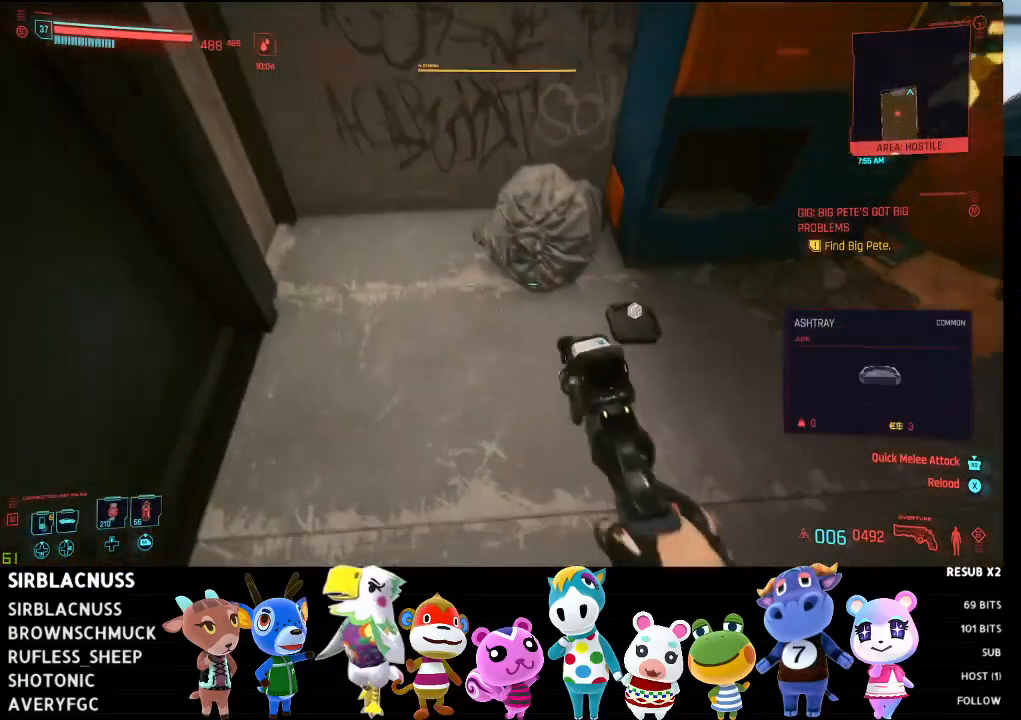
{"buttons": ["X"], "left_stick": "center", "right_stick": "center", "events": [[150, "left_stick", "up-right"], [150, "right_stick", "center"], [467, "X", "down"], [467, "left_stick", "center"]]}
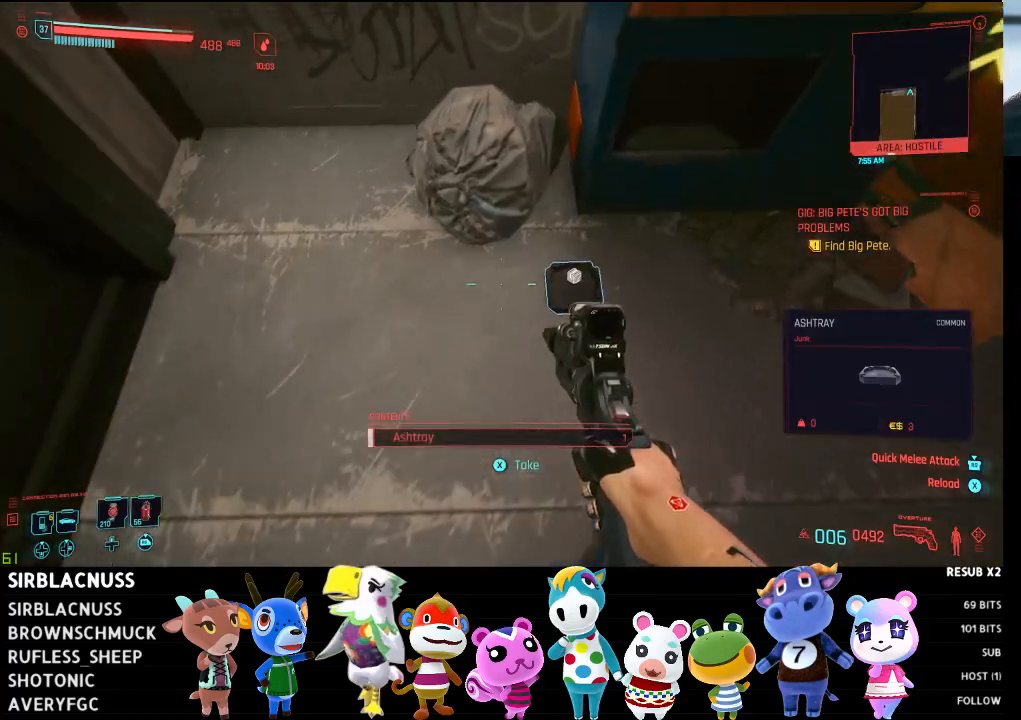
{"buttons": [], "left_stick": "up-left", "right_stick": "up-left", "events": [[33, "X", "up"], [83, "left_stick", "down"], [200, "right_stick", "up-left"], [367, "left_stick", "left"], [500, "left_stick", "up-left"]]}
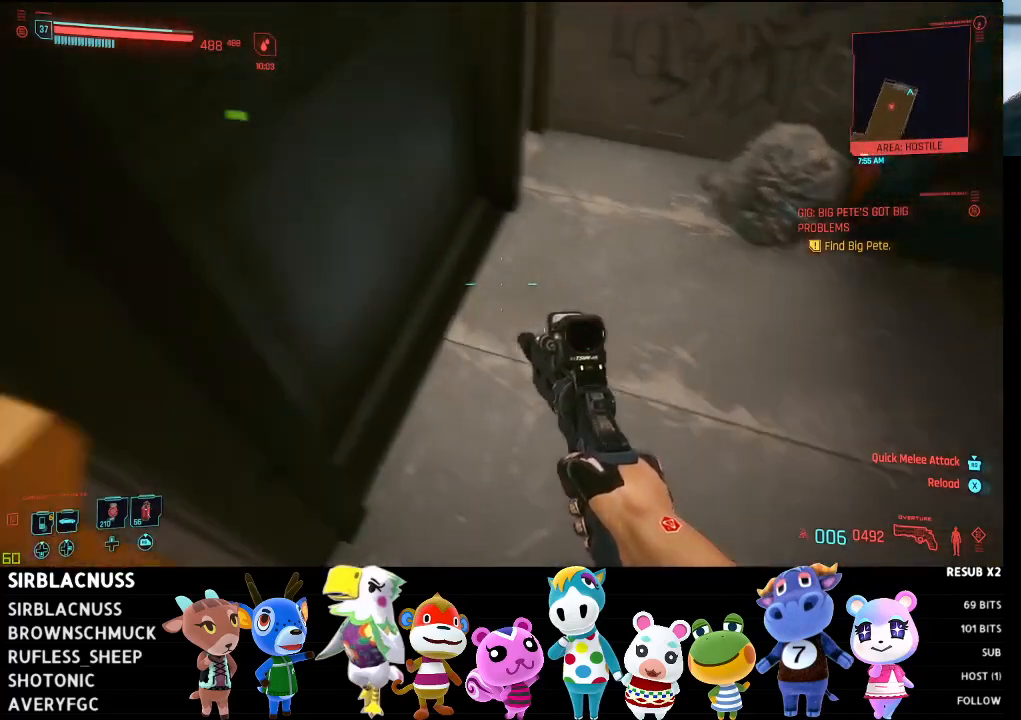
{"buttons": [], "left_stick": "right", "right_stick": "up-left", "events": [[183, "left_stick", "up-right"], [200, "X", "down"], [200, "right_stick", "center"], [250, "left_stick", "down-right"], [283, "X", "up"], [300, "left_stick", "down"], [483, "right_stick", "up-left"], [500, "left_stick", "right"]]}
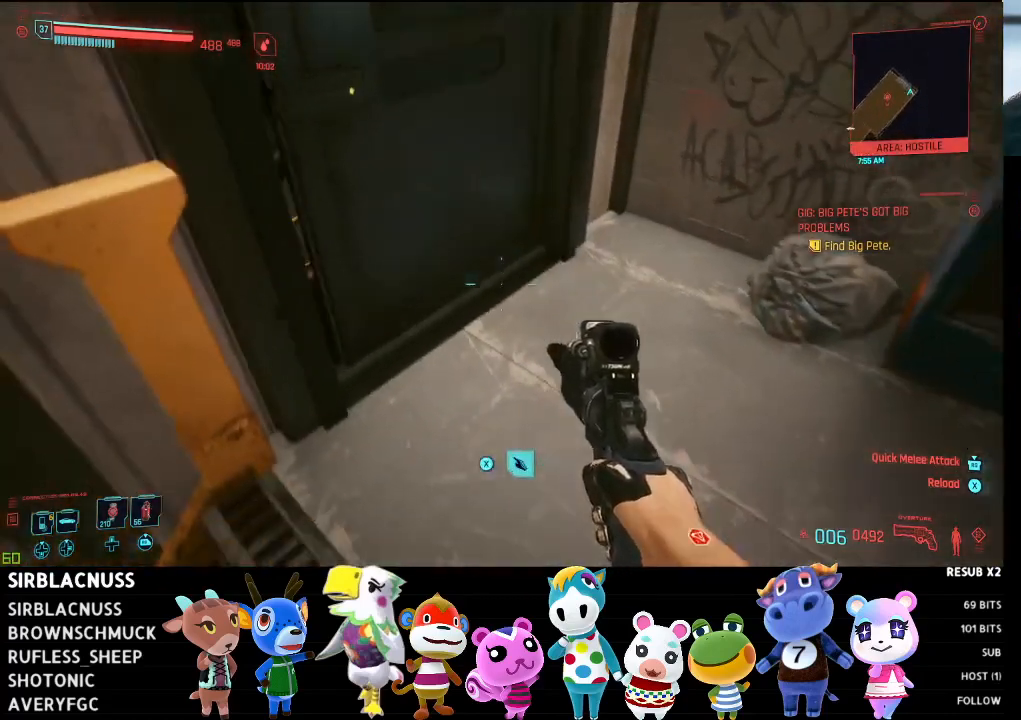
{"buttons": ["L3"], "left_stick": "up", "right_stick": "center", "events": [[33, "left_stick", "up-right"], [150, "left_stick", "up"], [283, "L3", "down"], [333, "right_stick", "left"], [500, "right_stick", "center"]]}
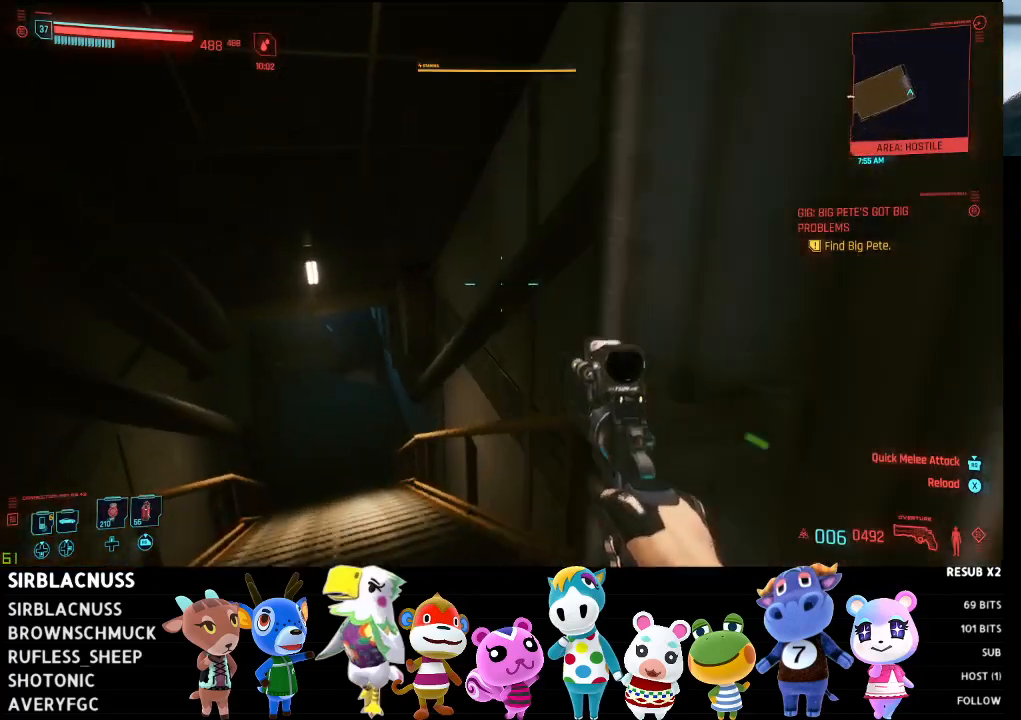
{"buttons": [], "left_stick": "up", "right_stick": "left", "events": [[33, "L3", "up"], [150, "right_stick", "left"], [367, "right_stick", "center"], [500, "right_stick", "left"]]}
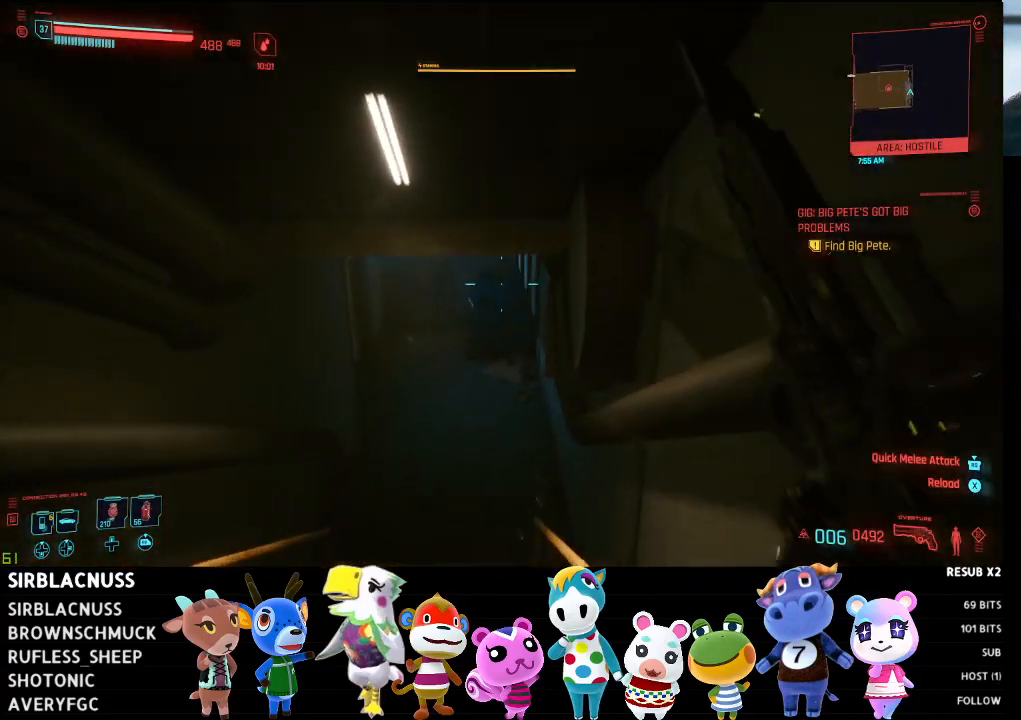
{"buttons": [], "left_stick": "up", "right_stick": "up-left", "events": [[150, "right_stick", "up-left"]]}
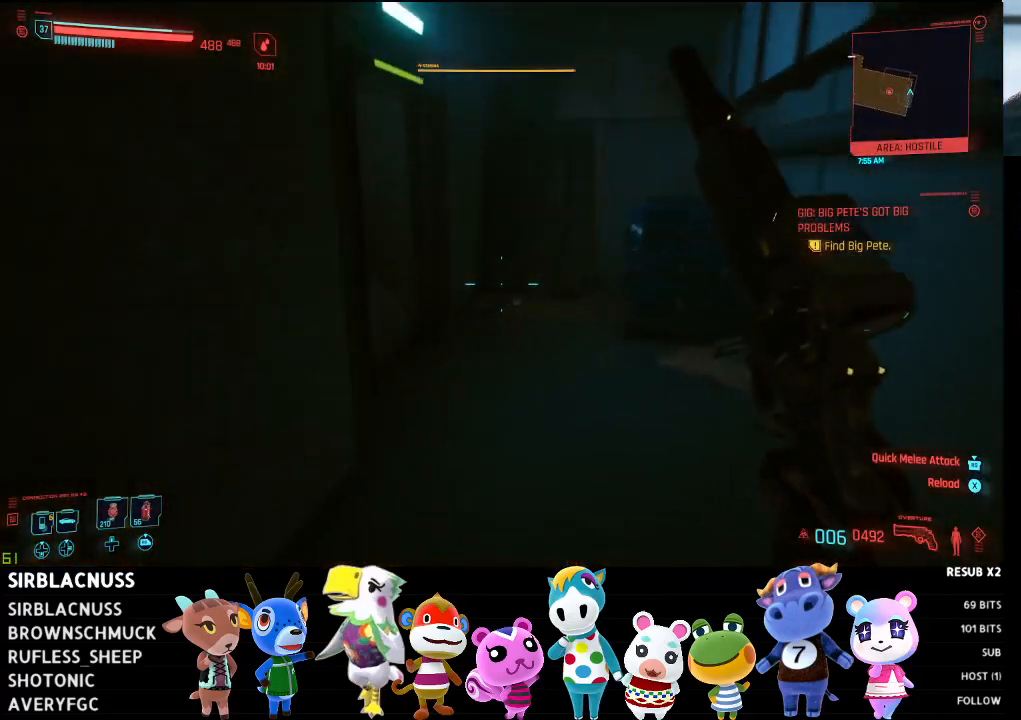
{"buttons": [], "left_stick": "up", "right_stick": "center", "events": [[267, "left_stick", "right"], [333, "right_stick", "center"], [400, "left_stick", "up"], [450, "X", "down"], [483, "X", "up"]]}
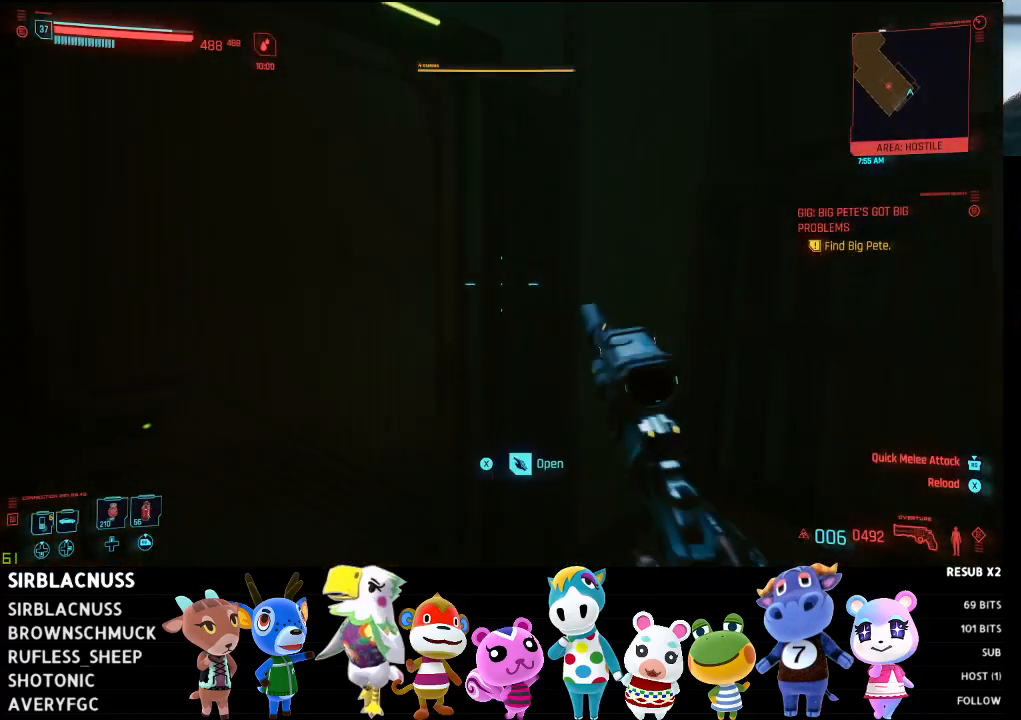
{"buttons": ["X"], "left_stick": "center", "right_stick": "center", "events": [[83, "left_stick", "left"], [200, "right_stick", "left"], [283, "left_stick", "center"], [383, "right_stick", "center"], [500, "X", "down"]]}
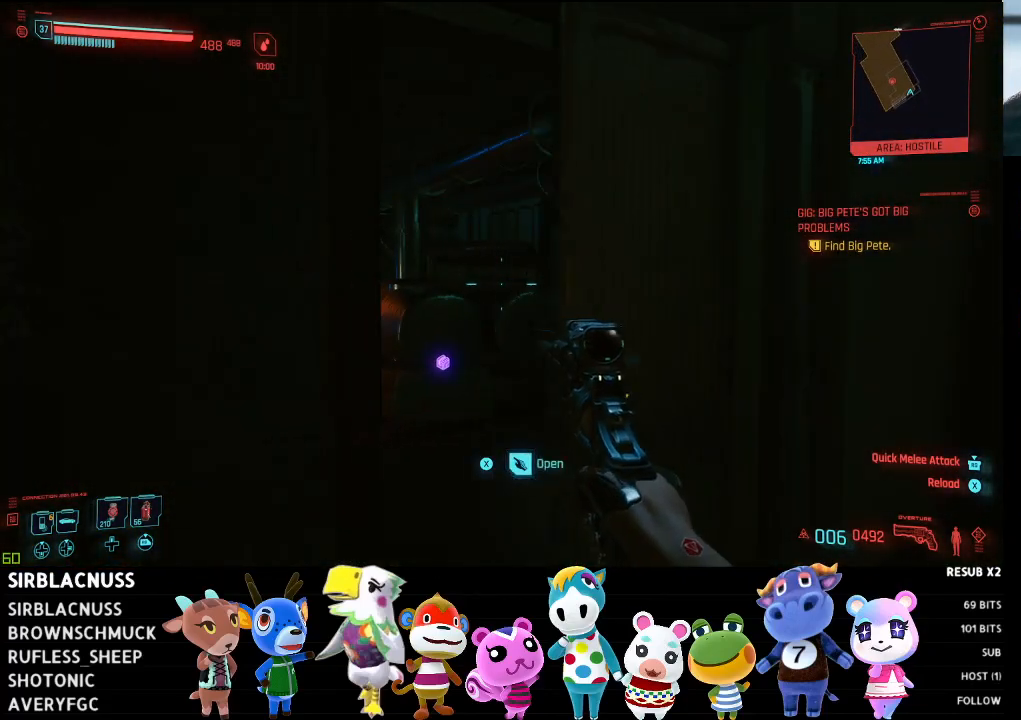
{"buttons": [], "left_stick": "up", "right_stick": "down-left", "events": [[50, "X", "up"], [183, "left_stick", "up"], [317, "right_stick", "left"], [450, "right_stick", "down-left"]]}
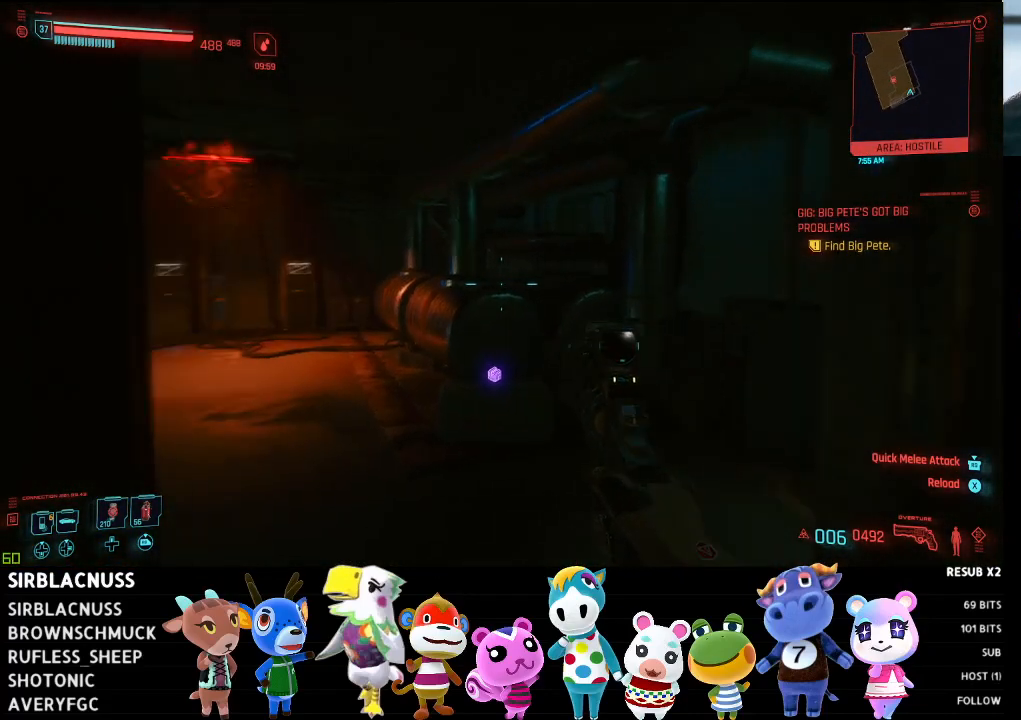
{"buttons": [], "left_stick": "up", "right_stick": "down", "events": [[17, "right_stick", "down"], [300, "right_stick", "center"], [433, "right_stick", "down"]]}
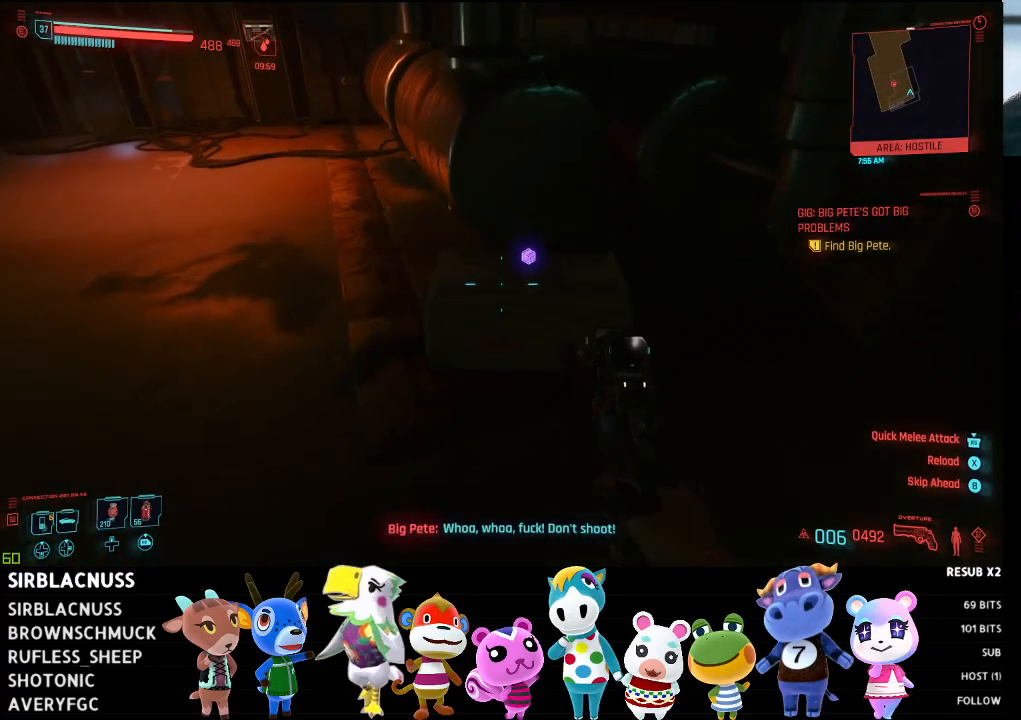
{"buttons": [], "left_stick": "center", "right_stick": "center", "events": [[100, "left_stick", "center"], [100, "right_stick", "center"]]}
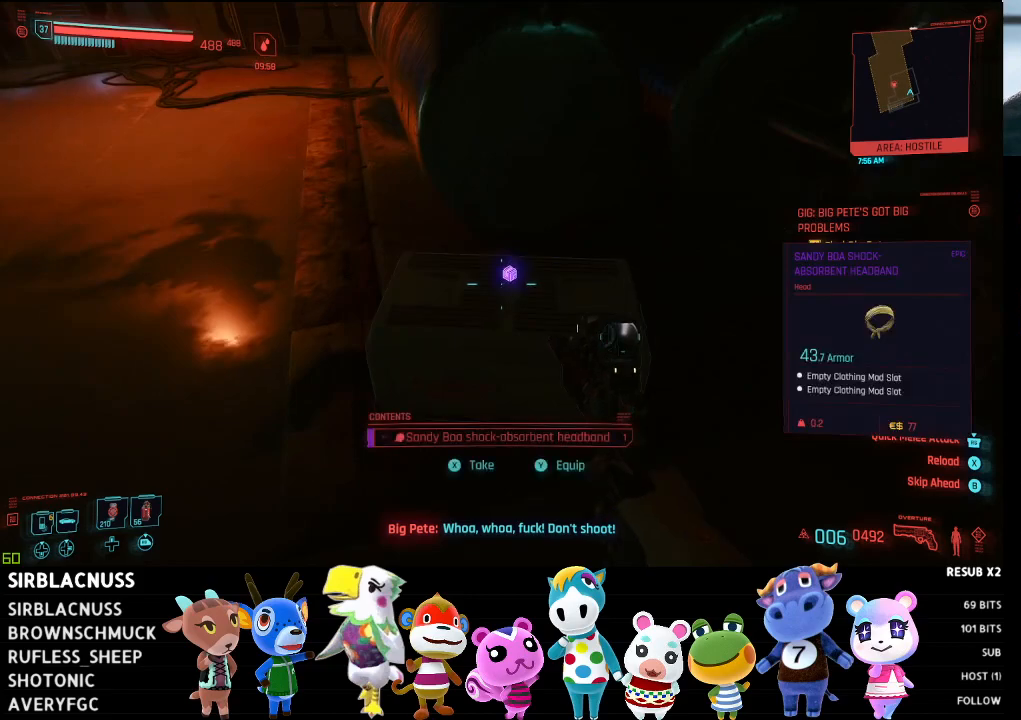
{"buttons": [], "left_stick": "left", "right_stick": "left", "events": [[67, "X", "down"], [133, "X", "up"], [233, "left_stick", "left"], [300, "right_stick", "left"]]}
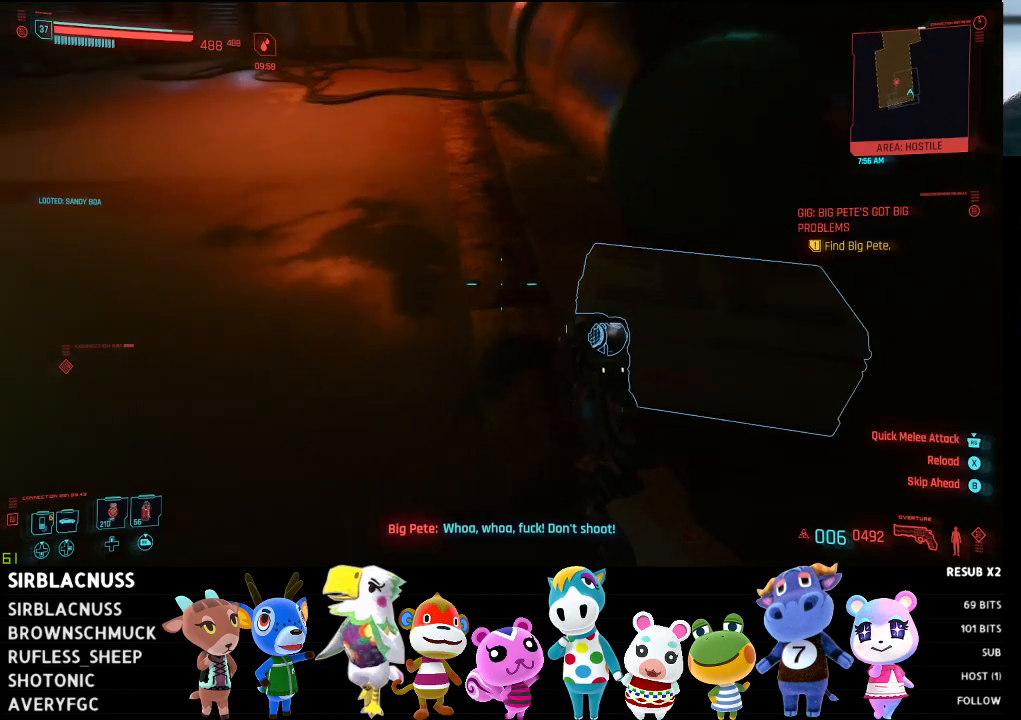
{"buttons": [], "left_stick": "up", "right_stick": "up-left", "events": [[133, "left_stick", "up"], [133, "right_stick", "up-left"]]}
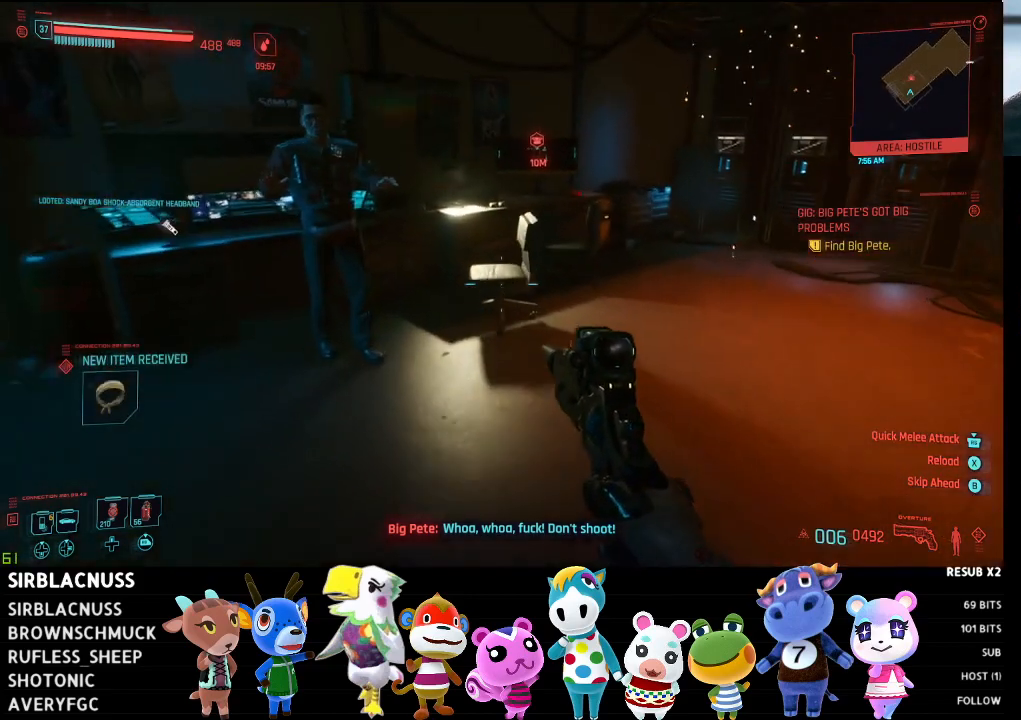
{"buttons": [], "left_stick": "up", "right_stick": "up-left", "events": [[17, "right_stick", "center"], [67, "right_stick", "up-left"], [283, "right_stick", "center"], [433, "right_stick", "up-left"]]}
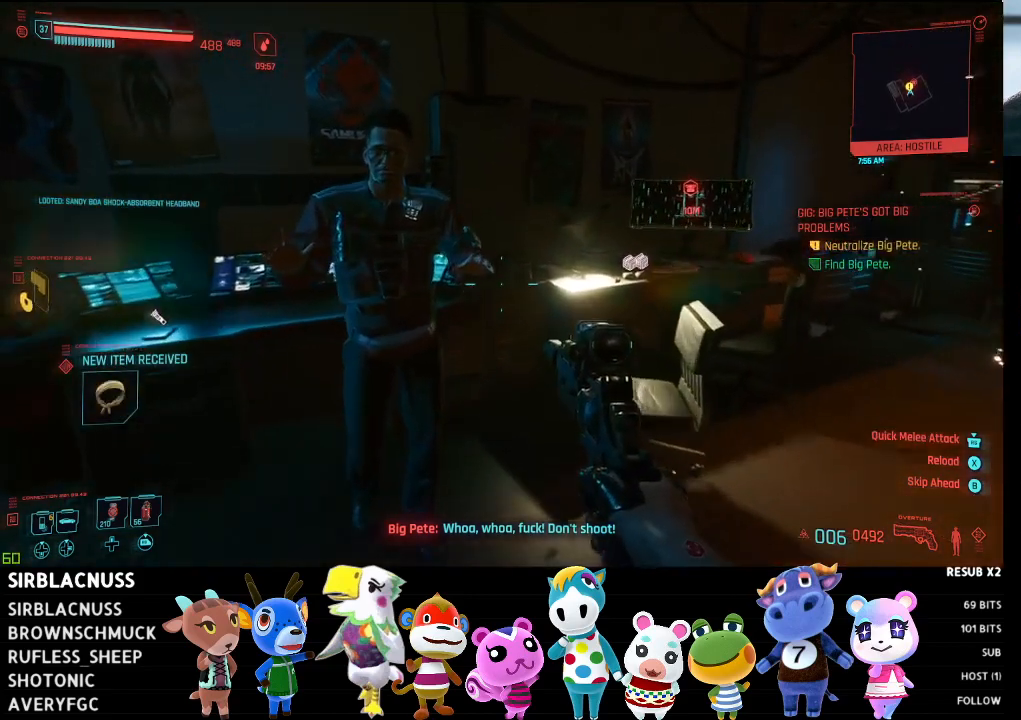
{"buttons": [], "left_stick": "center", "right_stick": "left", "events": [[17, "left_stick", "center"], [117, "right_stick", "center"], [133, "left_stick", "up"], [217, "left_stick", "up-left"], [317, "left_stick", "center"], [450, "right_stick", "left"]]}
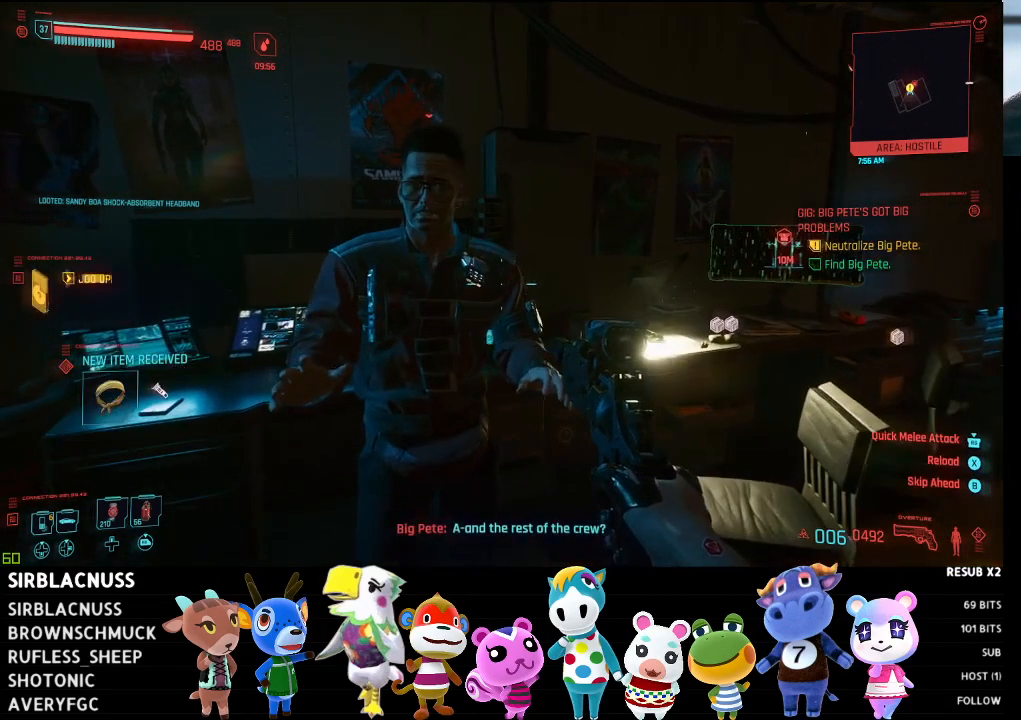
{"buttons": [], "left_stick": "center", "right_stick": "center", "events": [[150, "right_stick", "center"], [250, "left_stick", "down"], [300, "right_stick", "left"], [417, "left_stick", "center"], [467, "right_stick", "center"]]}
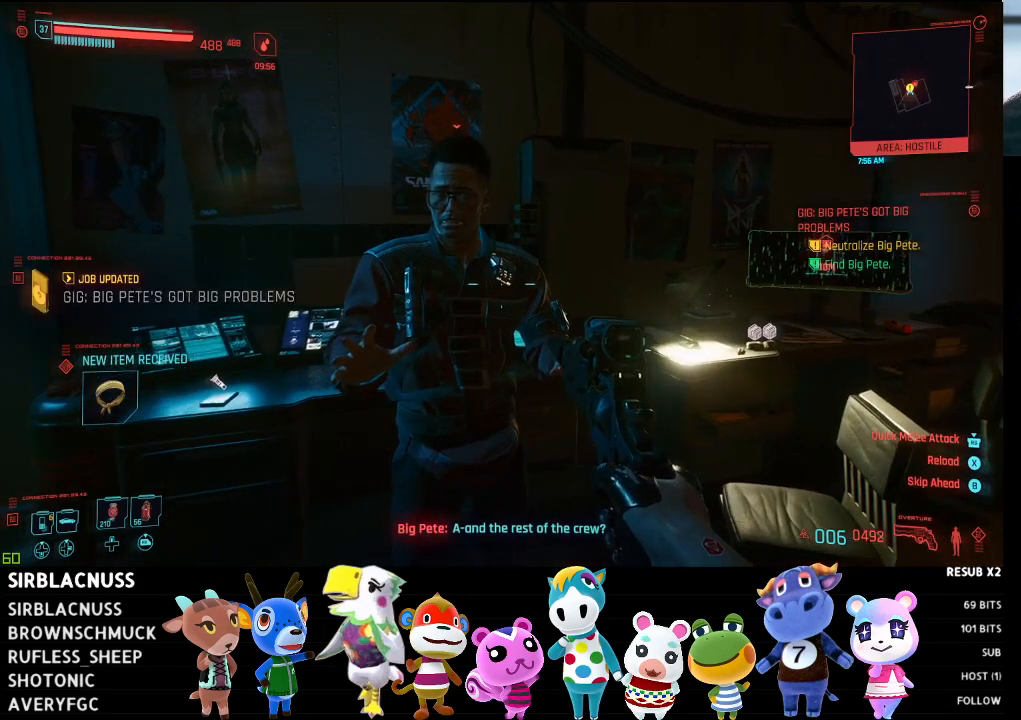
{"buttons": ["B"], "left_stick": "center", "right_stick": "center", "events": [[450, "B", "down"]]}
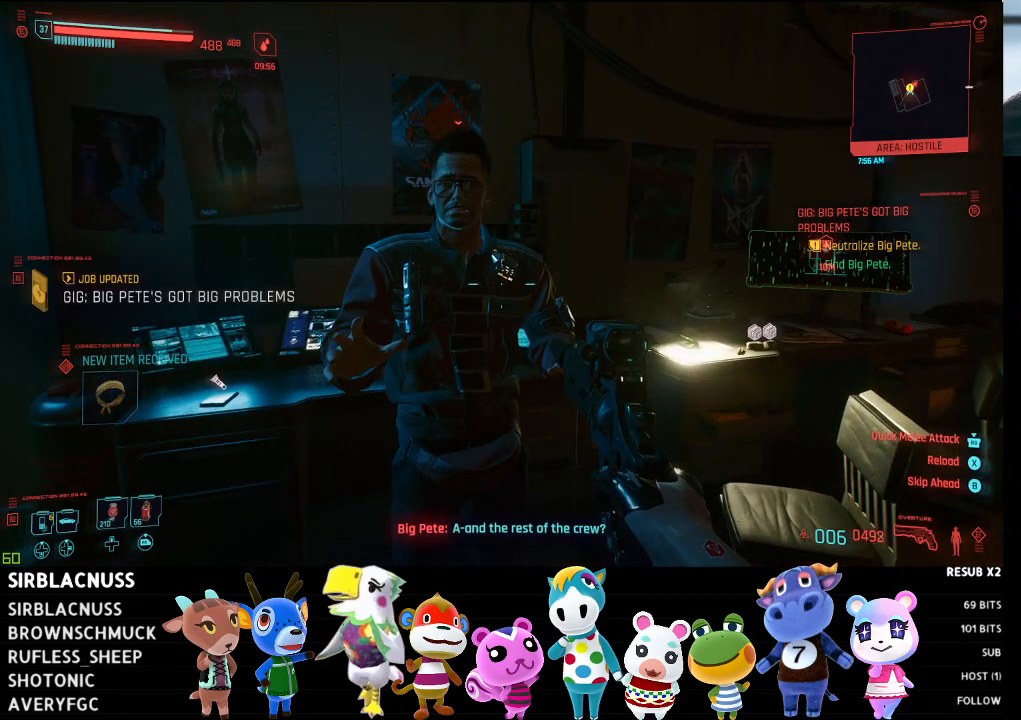
{"buttons": [], "left_stick": "center", "right_stick": "center", "events": [[17, "B", "up"], [300, "left_stick", "down"], [450, "left_stick", "center"]]}